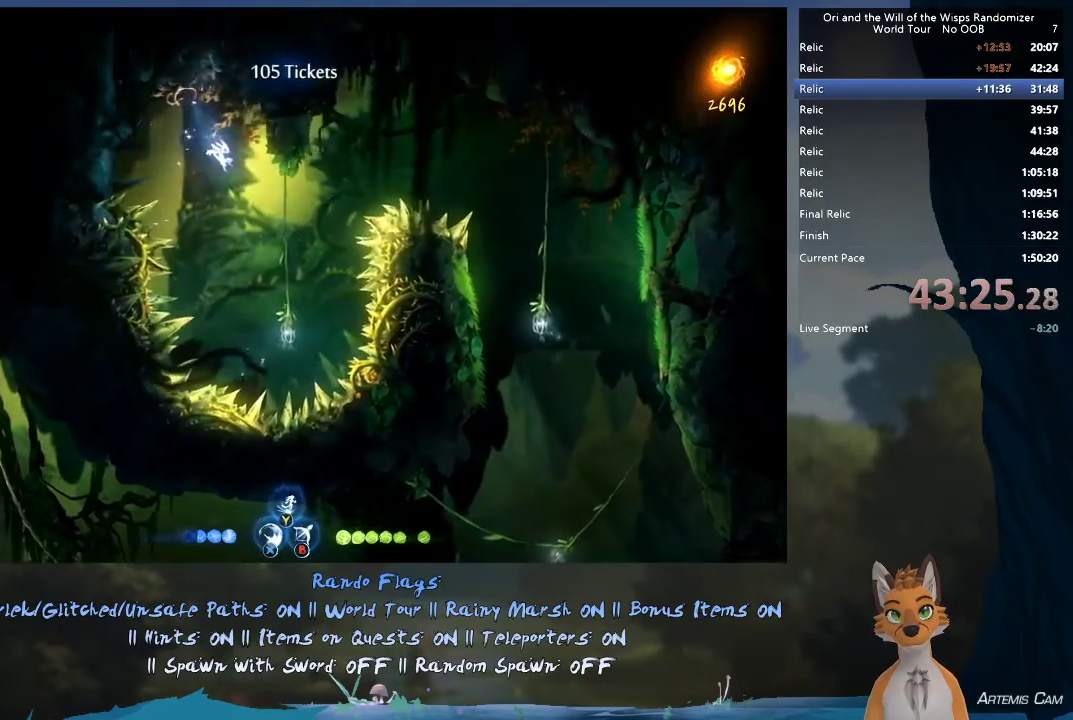
Gameplay with a controller (Xbox layout); each line is a JSON object with the inputs held at the frame after it (dt_ms = milliseconds from this image to that frame). "events" lists button and stick changes between this image and that frame as [ms after this image, input, new state], when the widget could be followed in between. This overlay highlights the sticks when they move; stick clicks (L3 R3) are not distinguishable. Not read: L3 R3.
{"dt_ms": 500, "buttons": [], "left_stick": "right", "right_stick": "center", "events": [[33, "A", "down"], [300, "A", "up"]]}
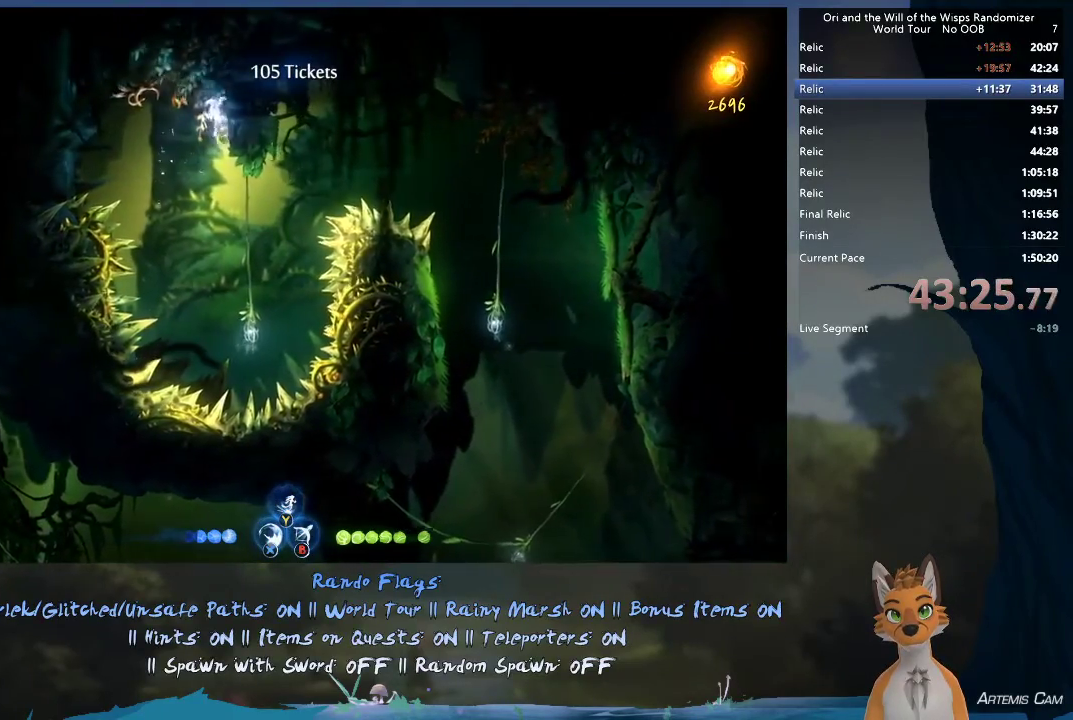
{"dt_ms": 300, "buttons": [], "left_stick": "right", "right_stick": "center", "events": []}
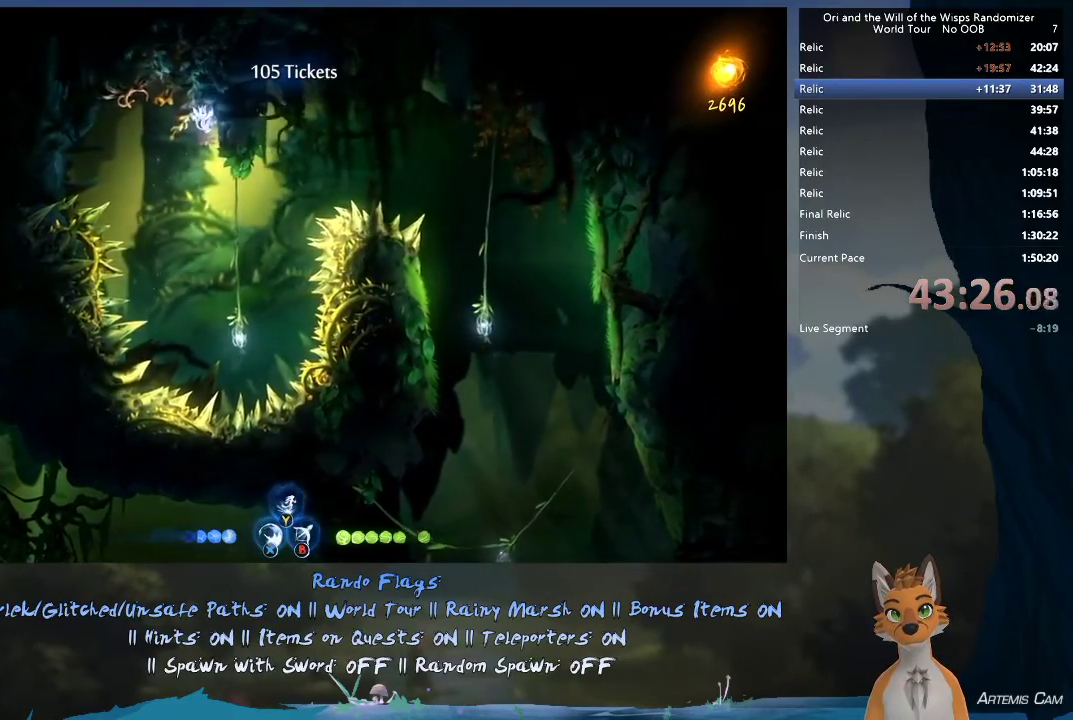
{"dt_ms": 800, "buttons": ["A"], "left_stick": "up-right", "right_stick": "center", "events": [[783, "A", "down"], [800, "left_stick", "up-right"]]}
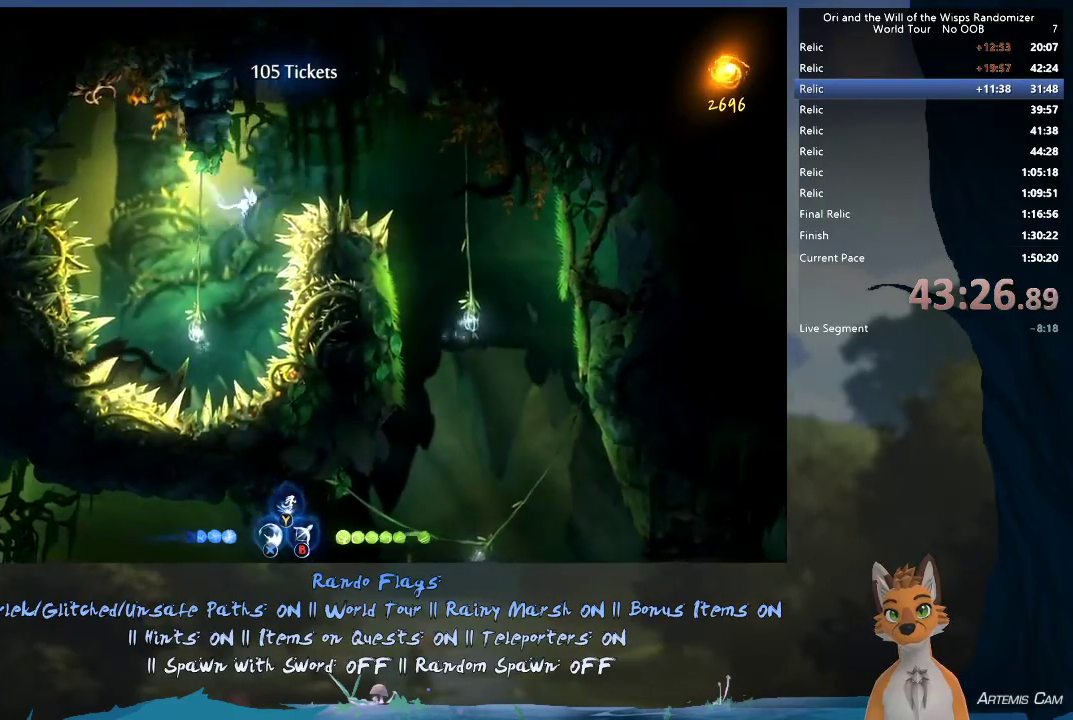
{"dt_ms": 400, "buttons": [], "left_stick": "right", "right_stick": "center", "events": [[83, "A", "up"], [150, "left_stick", "right"], [183, "Y", "down"], [233, "Y", "up"]]}
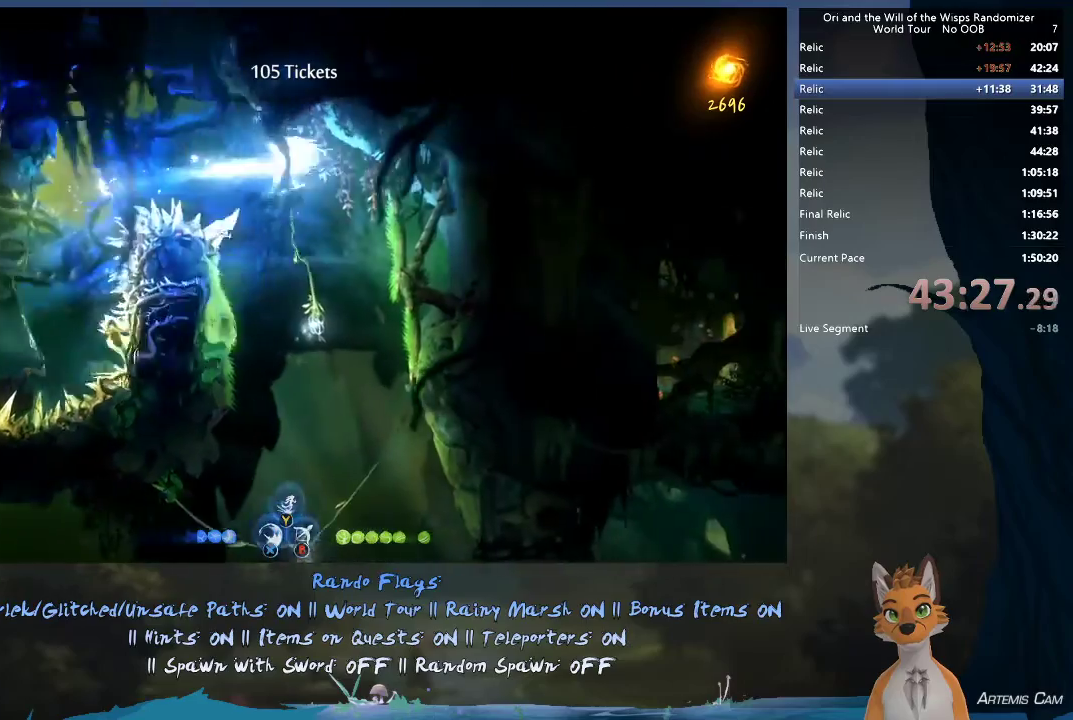
{"dt_ms": 300, "buttons": [], "left_stick": "center", "right_stick": "center", "events": [[233, "left_stick", "center"]]}
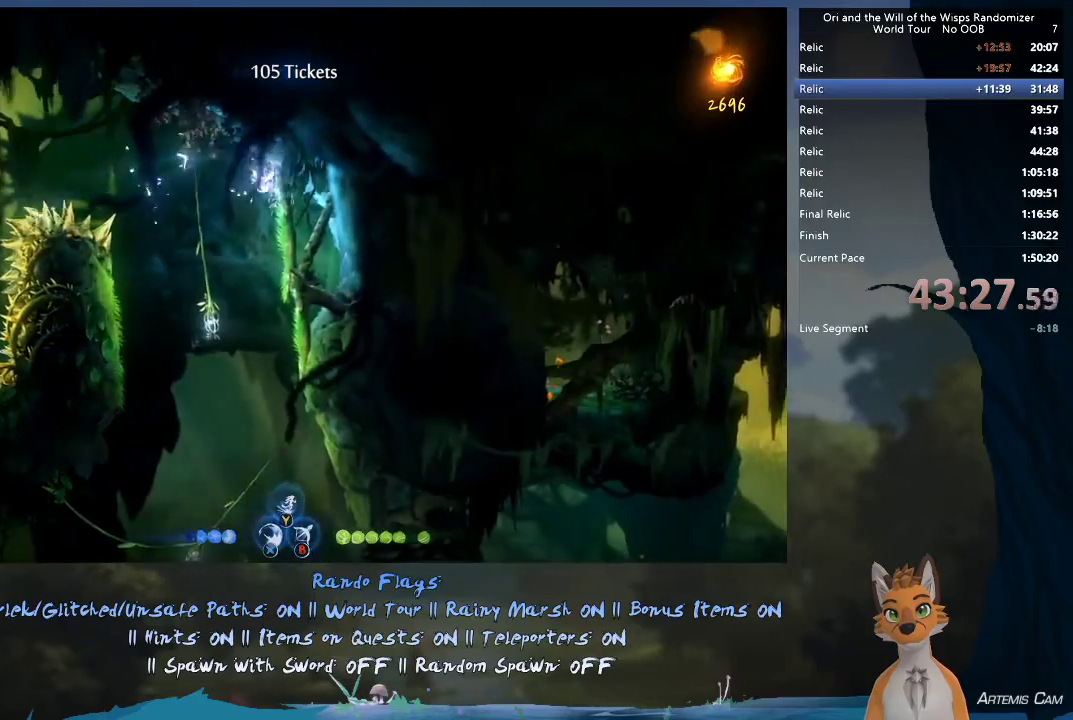
{"dt_ms": 400, "buttons": [], "left_stick": "center", "right_stick": "center", "events": [[117, "left_stick", "up-left"], [150, "A", "down"], [267, "A", "up"], [367, "left_stick", "center"]]}
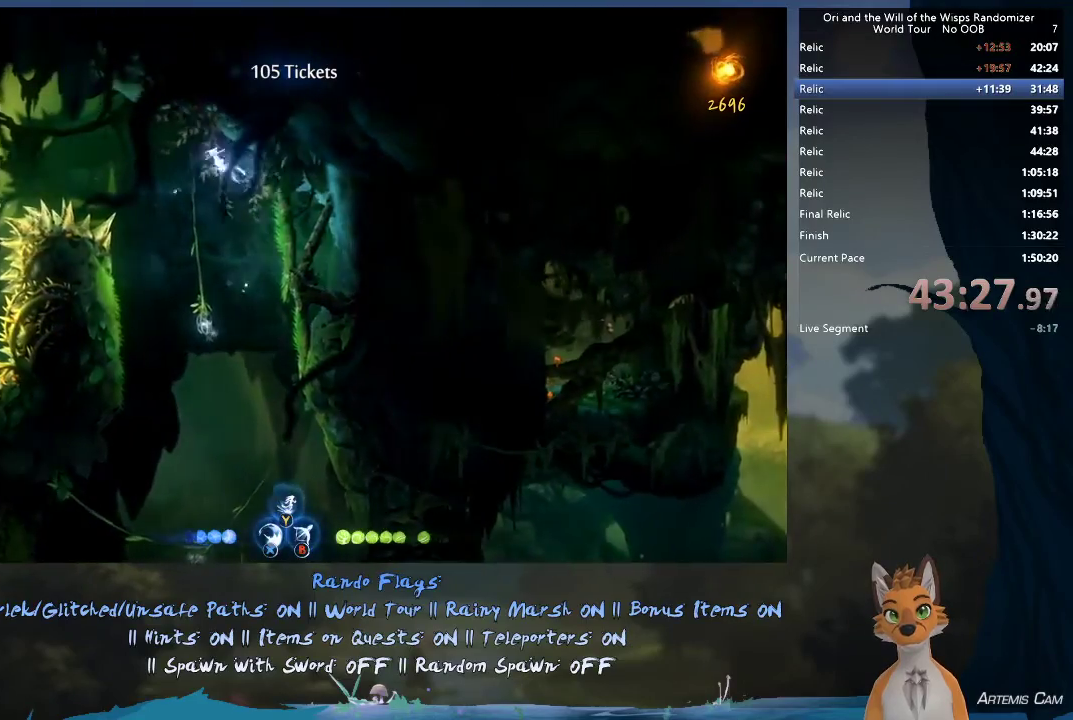
{"dt_ms": 300, "buttons": [], "left_stick": "center", "right_stick": "center", "events": [[17, "left_stick", "right"], [183, "left_stick", "center"]]}
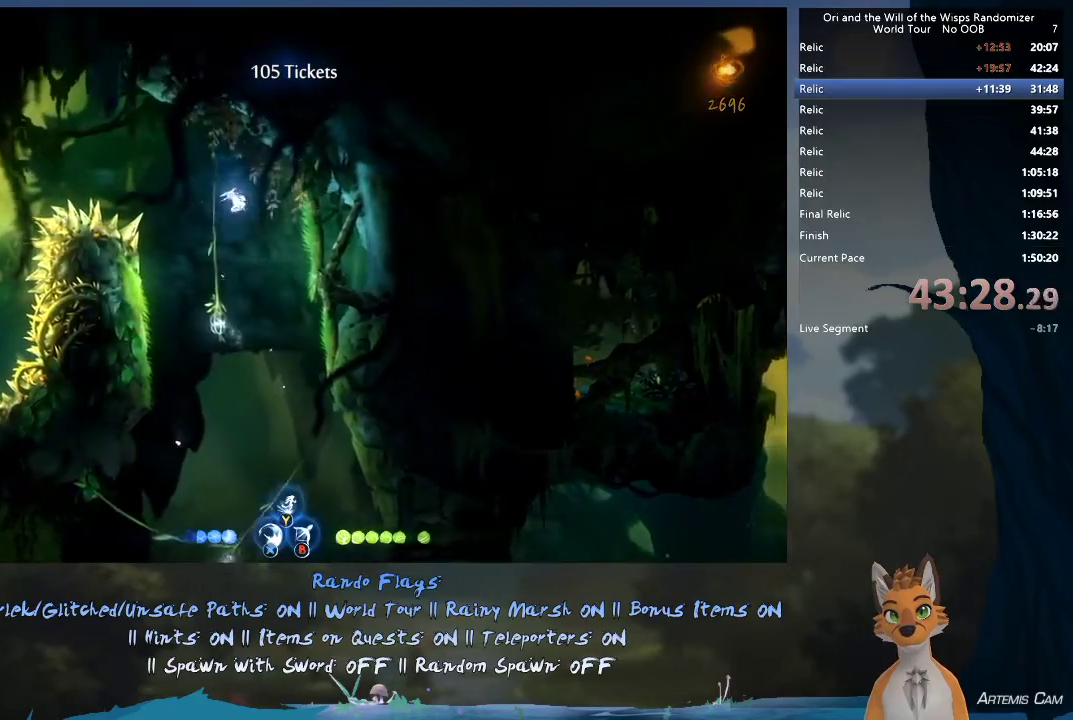
{"dt_ms": 300, "buttons": [], "left_stick": "right", "right_stick": "center", "events": [[217, "left_stick", "right"]]}
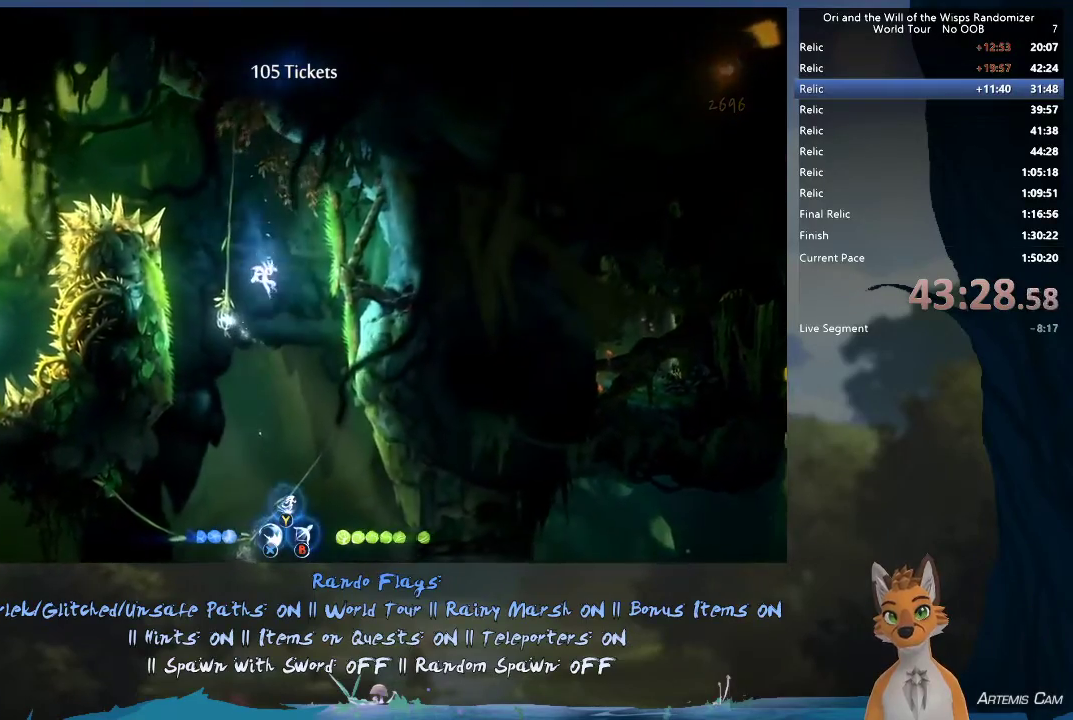
{"dt_ms": 700, "buttons": [], "left_stick": "right", "right_stick": "center", "events": []}
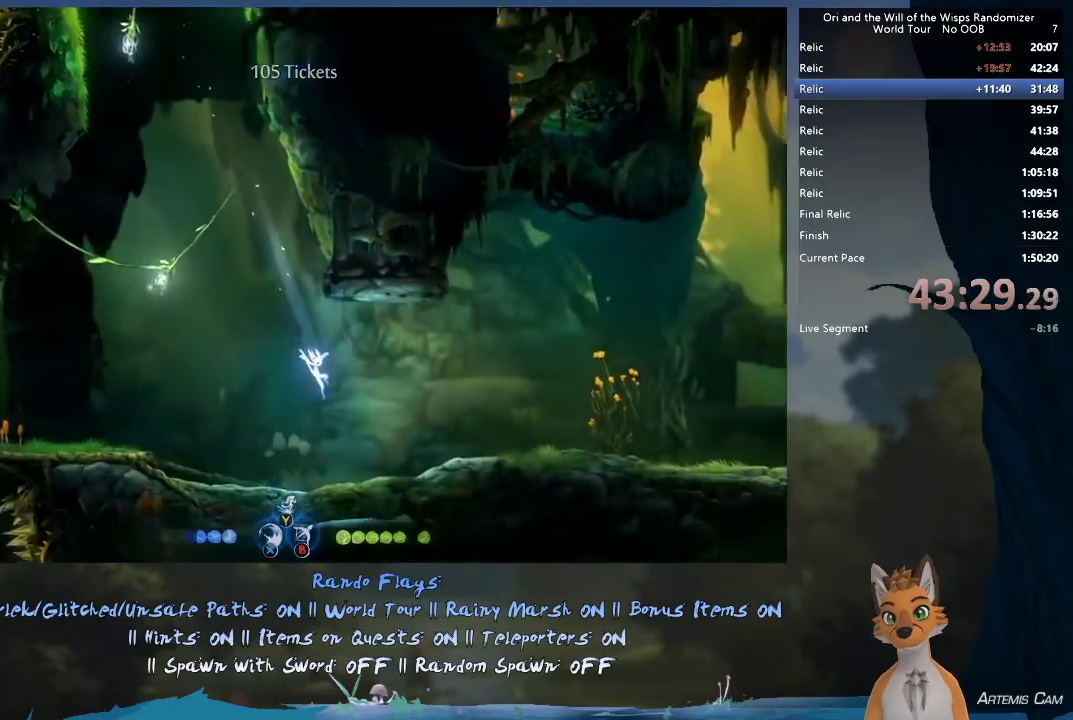
{"dt_ms": 500, "buttons": ["R1"], "left_stick": "right", "right_stick": "center", "events": [[83, "A", "down"], [300, "A", "up"], [417, "R1", "down"]]}
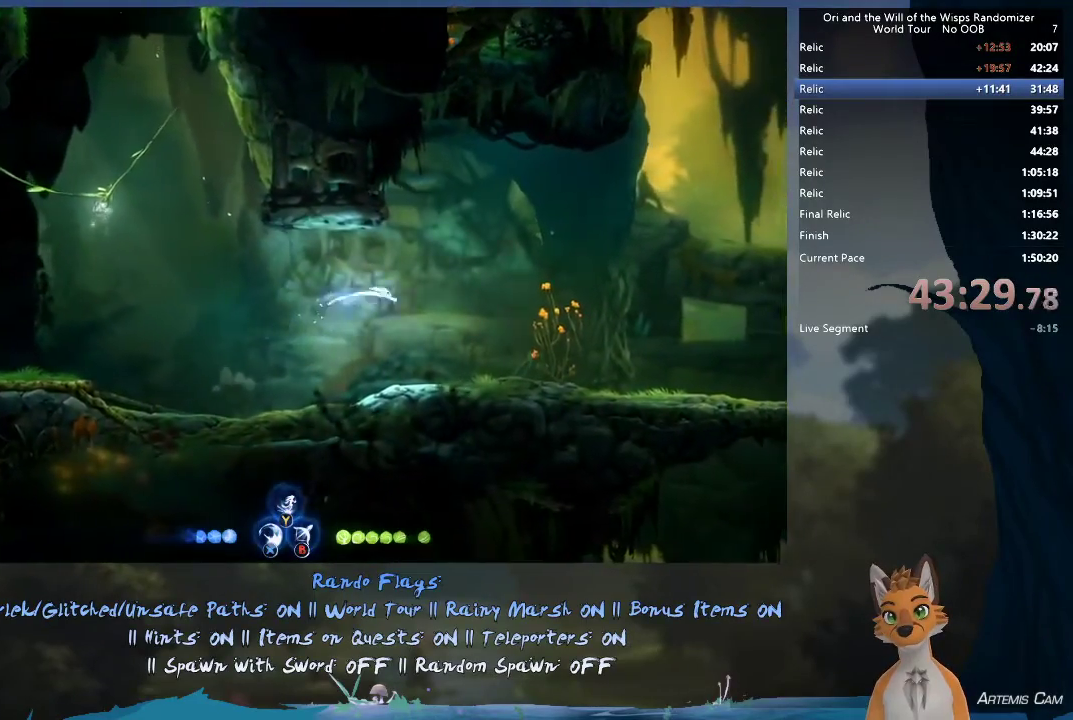
{"dt_ms": 500, "buttons": [], "left_stick": "right", "right_stick": "center", "events": [[100, "R1", "up"]]}
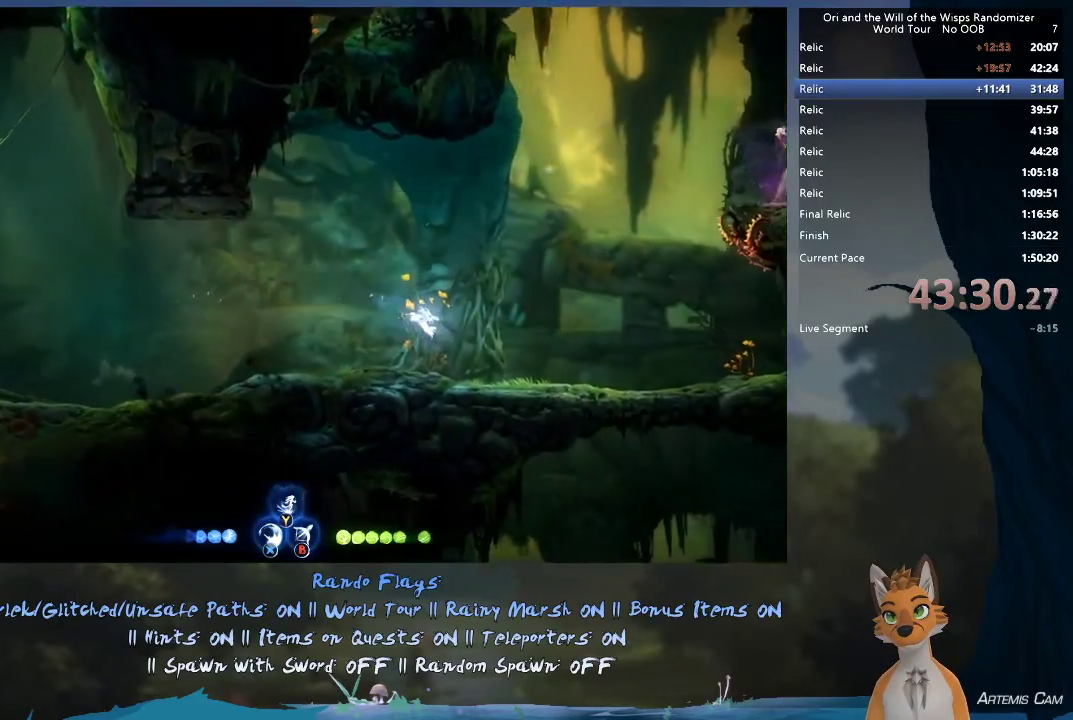
{"dt_ms": 500, "buttons": [], "left_stick": "right", "right_stick": "center", "events": []}
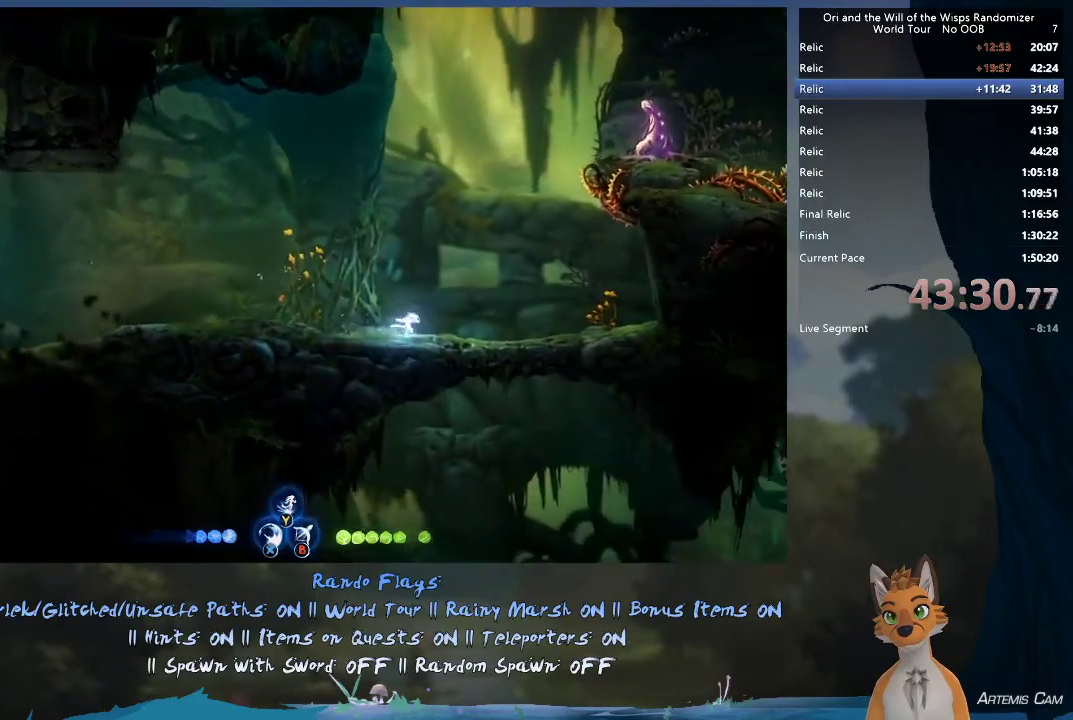
{"dt_ms": 500, "buttons": [], "left_stick": "right", "right_stick": "center", "events": []}
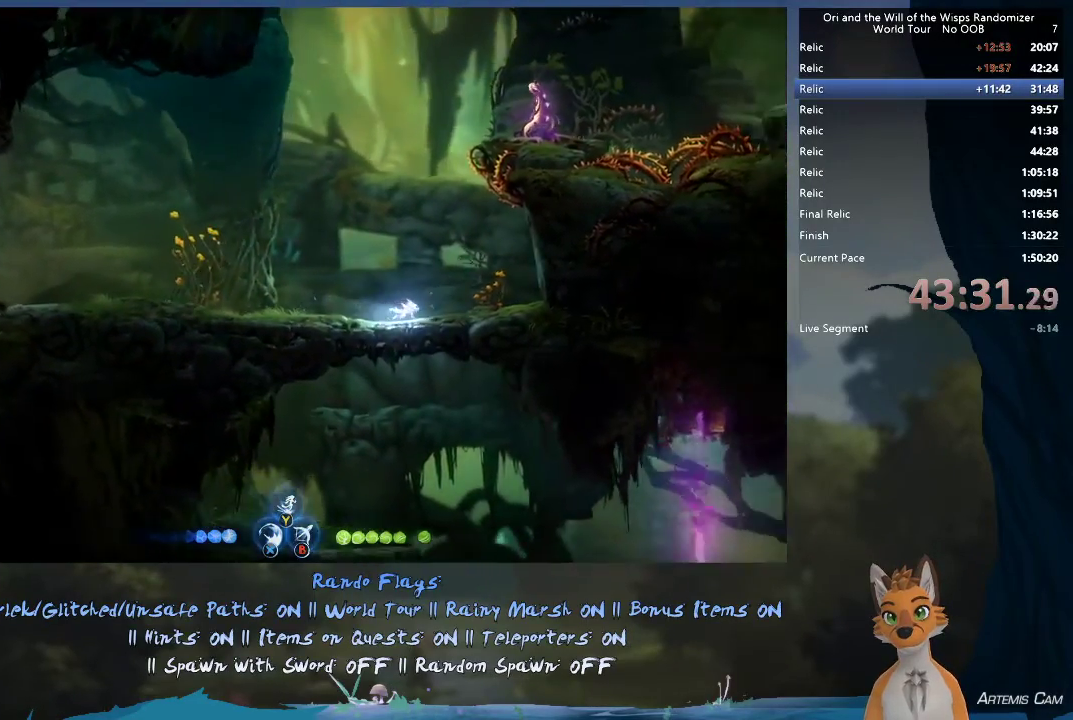
{"dt_ms": 500, "buttons": [], "left_stick": "center", "right_stick": "center", "events": [[50, "left_stick", "center"]]}
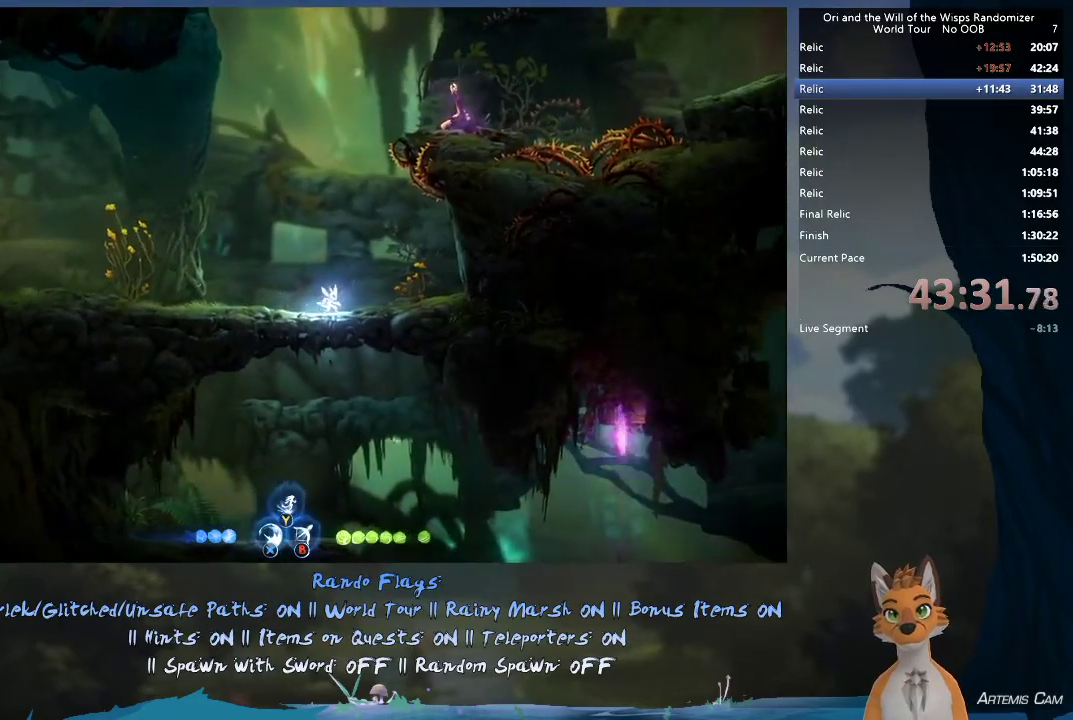
{"dt_ms": 500, "buttons": [], "left_stick": "center", "right_stick": "center", "events": []}
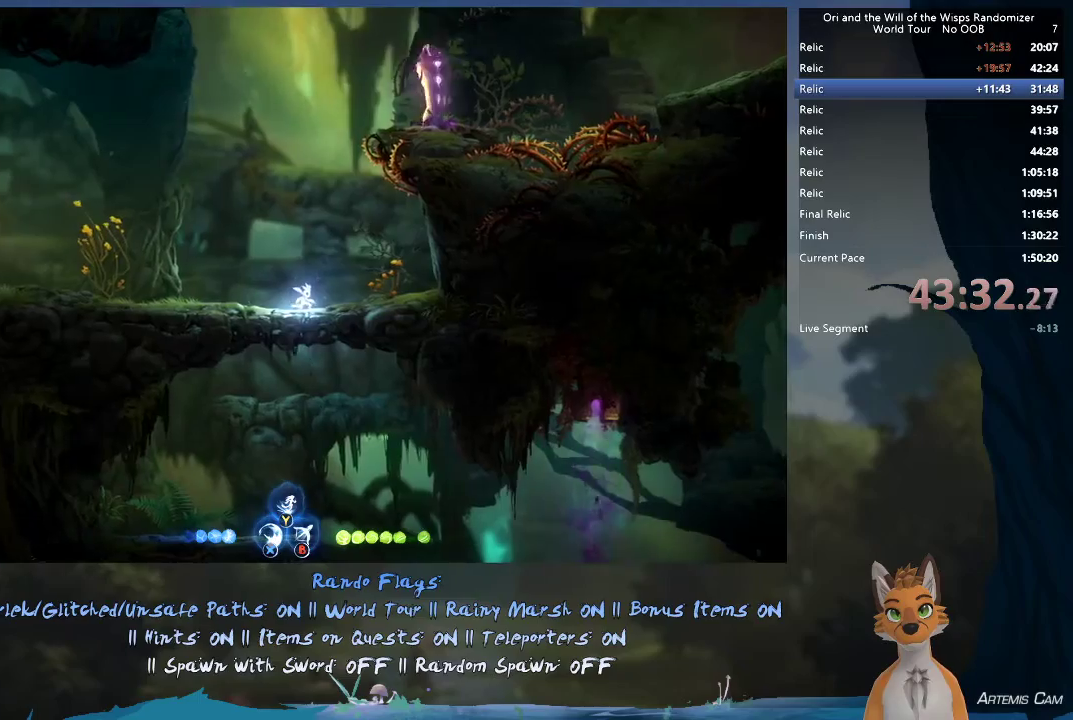
{"dt_ms": 300, "buttons": [], "left_stick": "left", "right_stick": "center", "events": [[233, "left_stick", "left"]]}
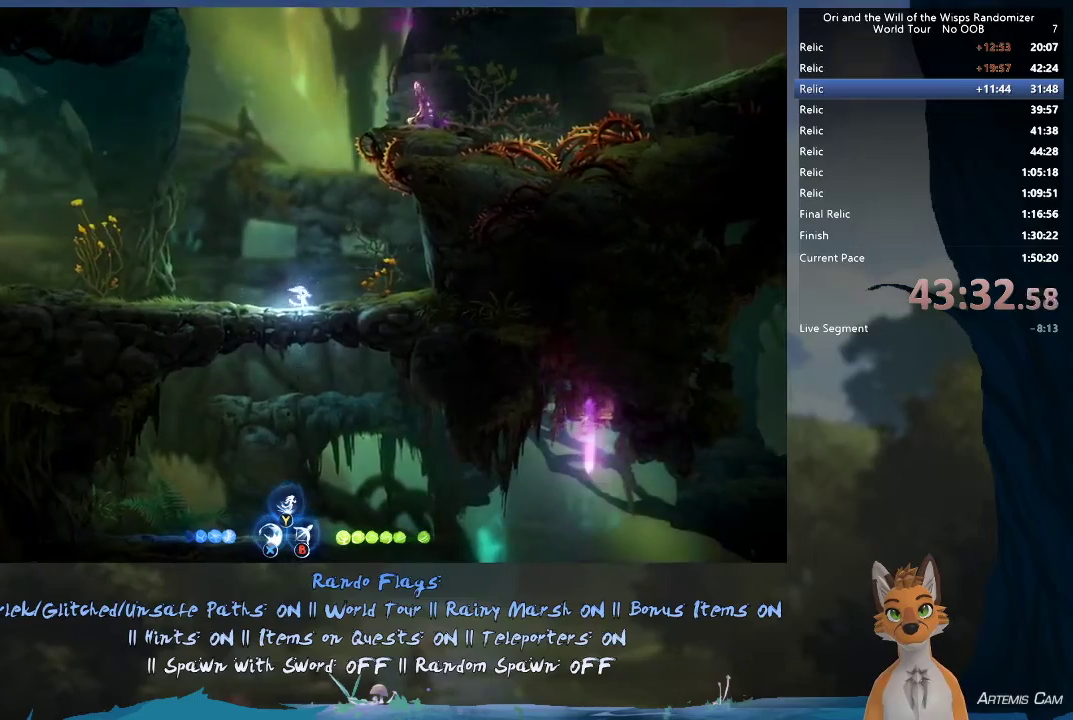
{"dt_ms": 500, "buttons": ["Y"], "left_stick": "up", "right_stick": "center", "events": [[17, "left_stick", "up-left"], [50, "A", "down"], [217, "A", "up"], [300, "A", "down"], [300, "left_stick", "up"], [383, "A", "up"], [450, "Y", "down"]]}
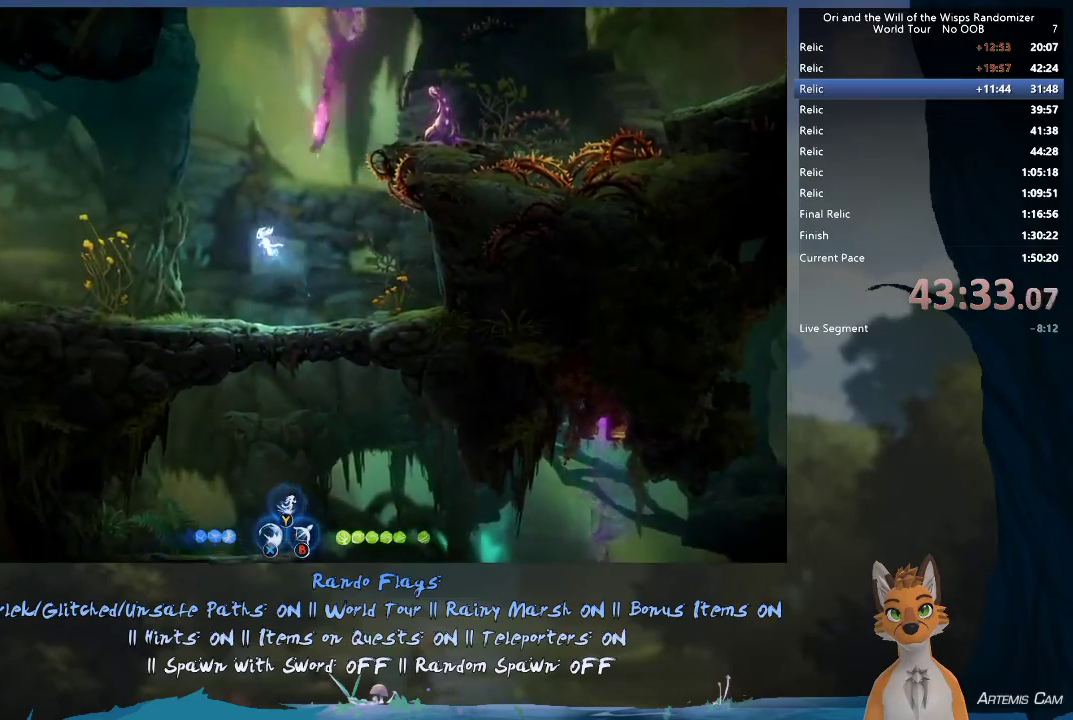
{"dt_ms": 500, "buttons": [], "left_stick": "up-left", "right_stick": "center", "events": [[17, "Y", "up"], [250, "left_stick", "up-left"]]}
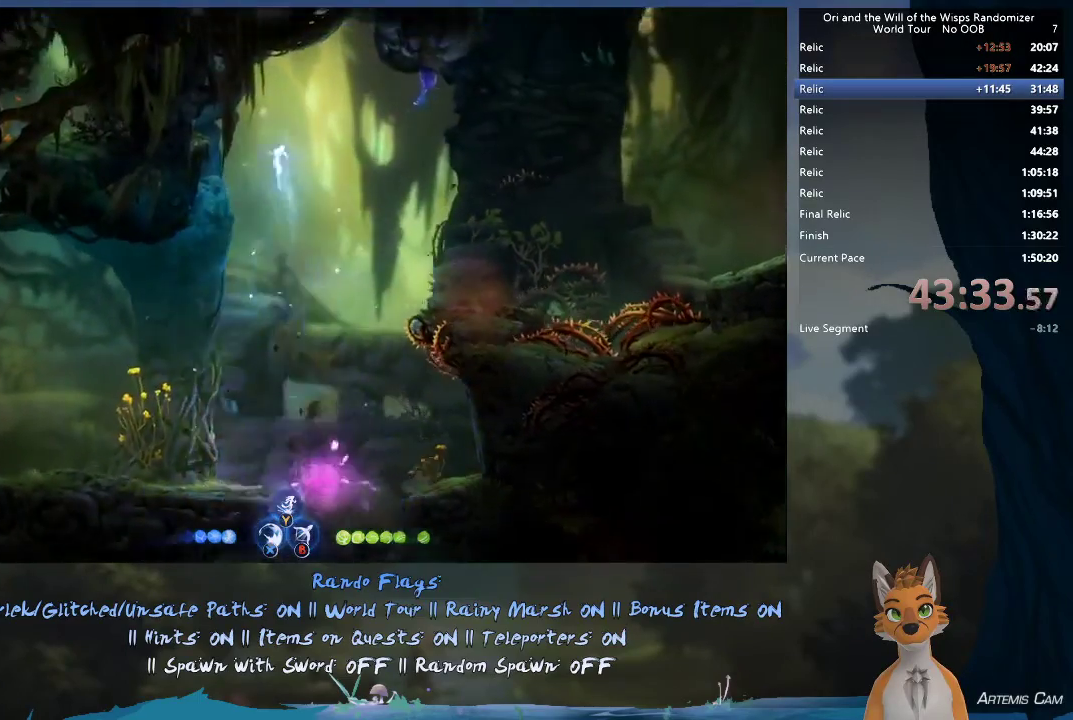
{"dt_ms": 700, "buttons": ["A"], "left_stick": "right", "right_stick": "center", "events": [[67, "left_stick", "left"], [550, "left_stick", "up-left"], [633, "left_stick", "right"], [650, "A", "down"]]}
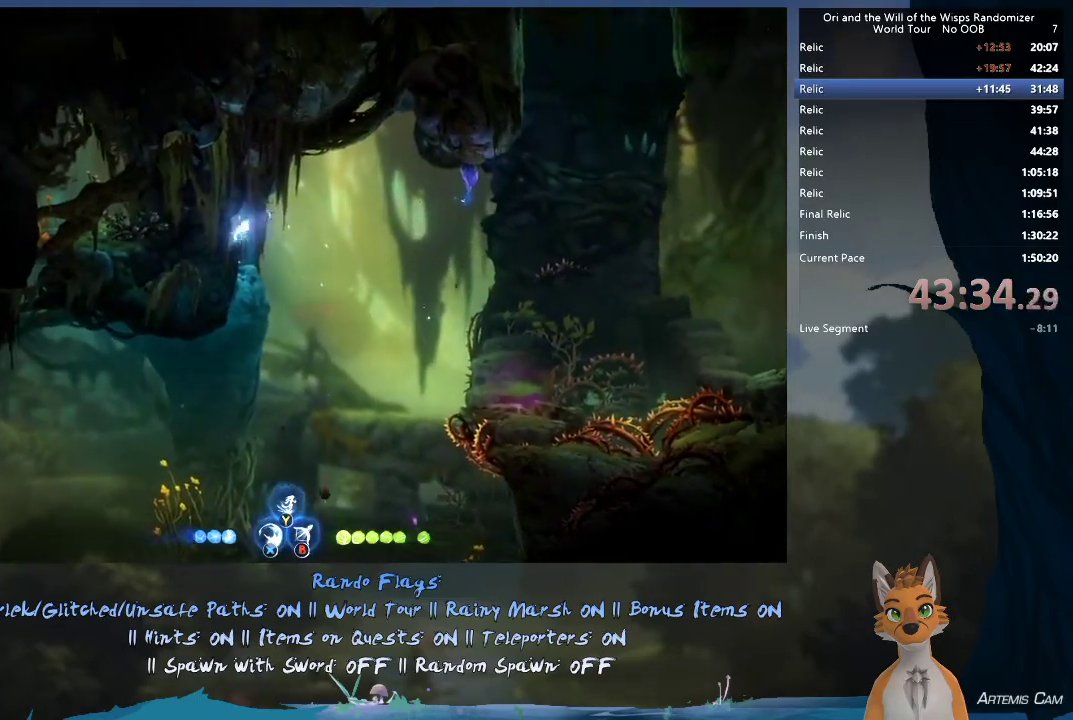
{"dt_ms": 700, "buttons": ["A"], "left_stick": "right", "right_stick": "center", "events": [[100, "A", "up"], [617, "A", "down"]]}
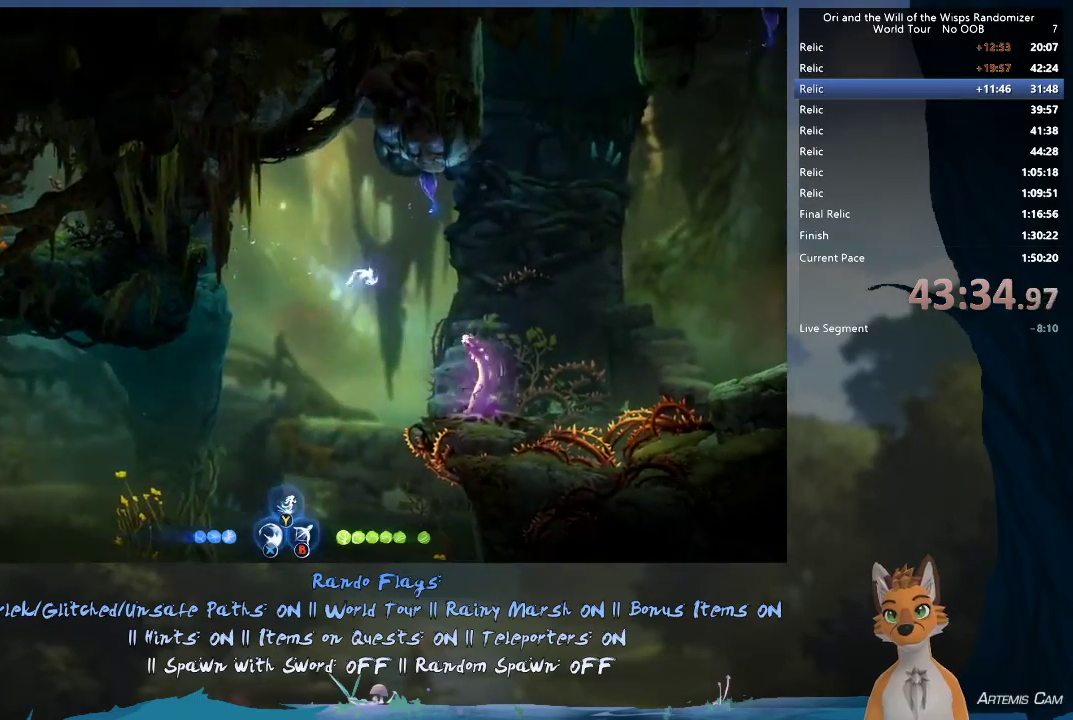
{"dt_ms": 300, "buttons": [], "left_stick": "right", "right_stick": "center", "events": [[267, "A", "up"]]}
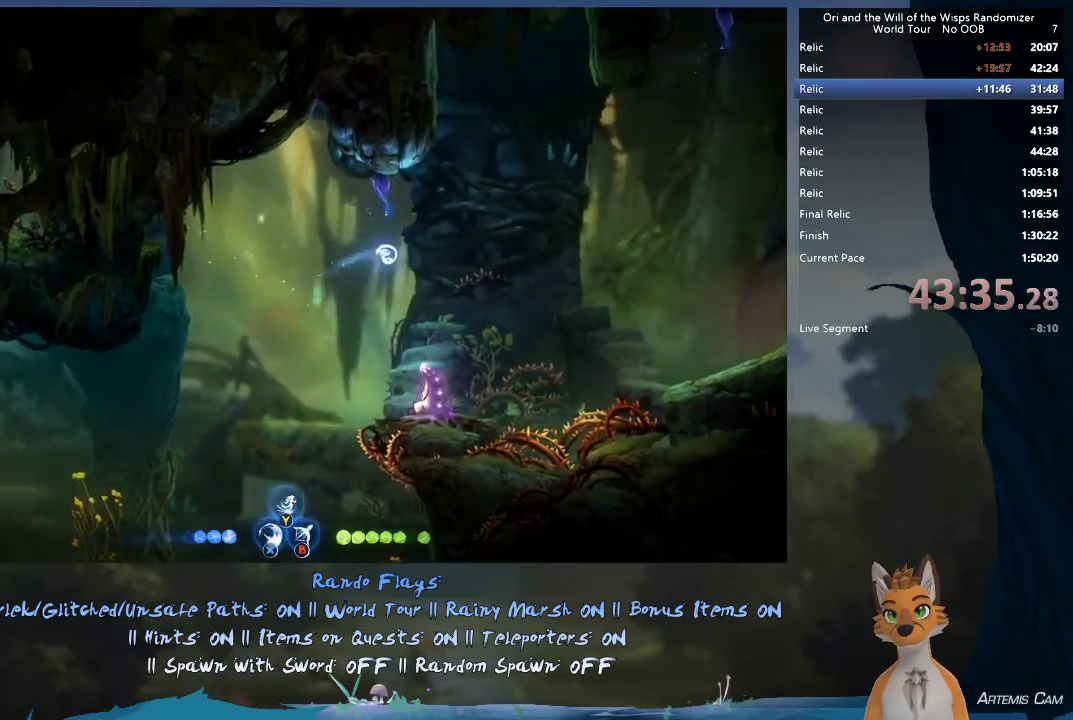
{"dt_ms": 300, "buttons": [], "left_stick": "up", "right_stick": "center", "events": [[150, "left_stick", "up"], [167, "Y", "down"], [267, "Y", "up"]]}
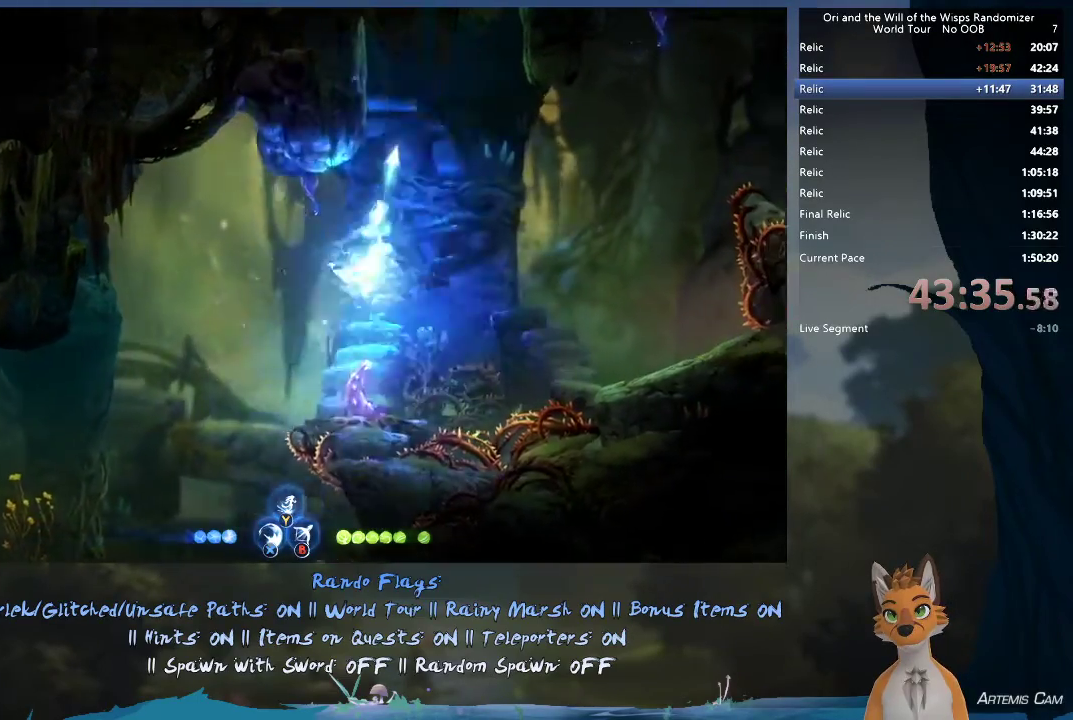
{"dt_ms": 400, "buttons": [], "left_stick": "right", "right_stick": "center", "events": [[183, "left_stick", "up-right"], [400, "left_stick", "right"]]}
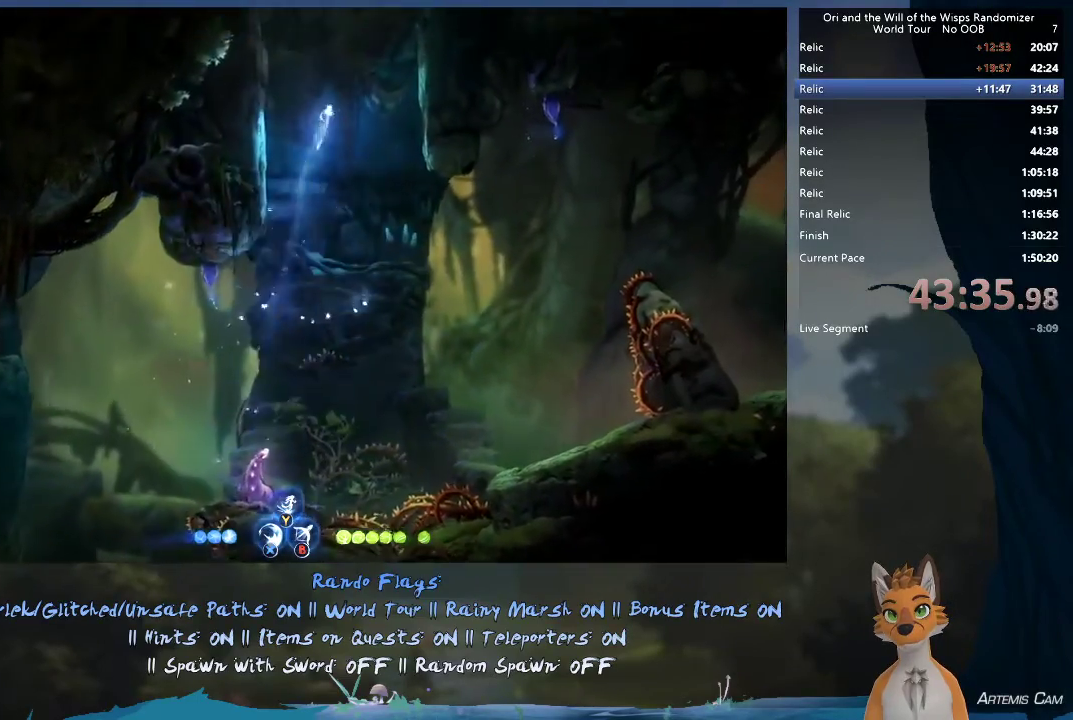
{"dt_ms": 300, "buttons": [], "left_stick": "right", "right_stick": "center", "events": []}
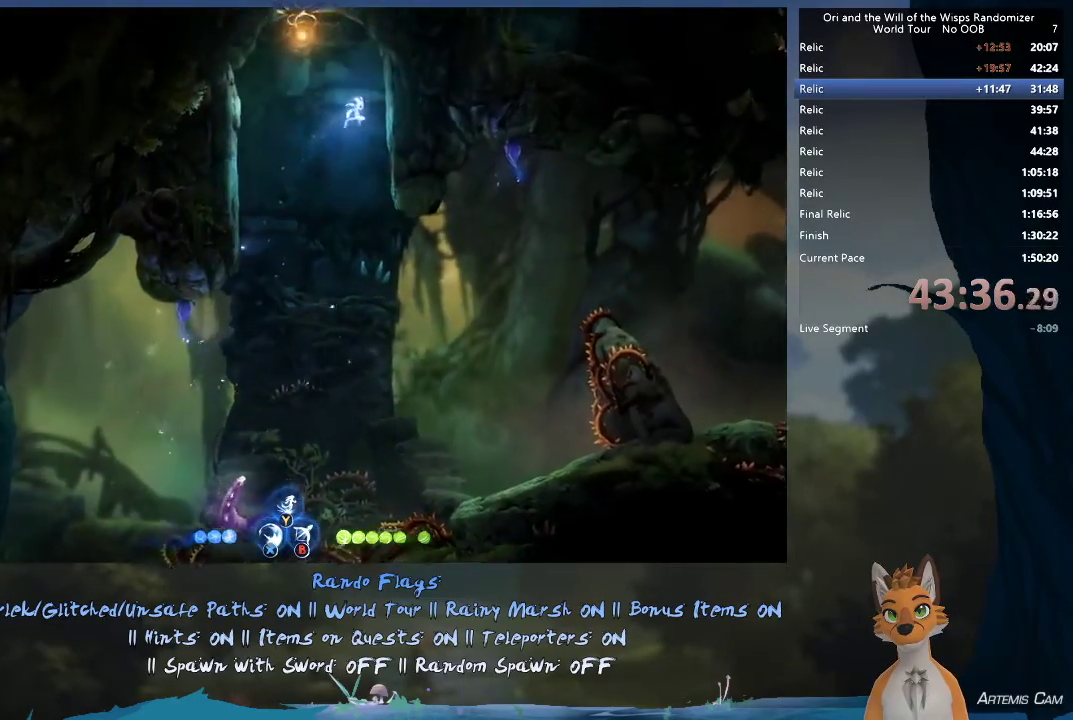
{"dt_ms": 500, "buttons": ["A"], "left_stick": "up-left", "right_stick": "center", "events": [[150, "left_stick", "up-left"], [167, "A", "down"], [367, "A", "up"], [417, "A", "down"]]}
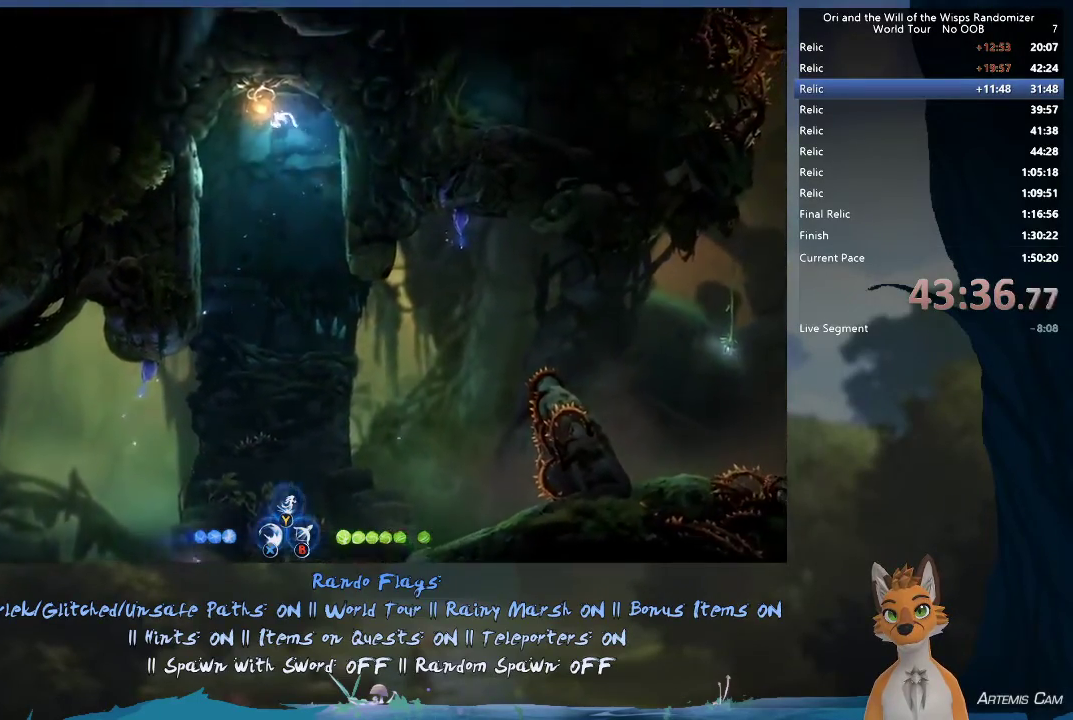
{"dt_ms": 300, "buttons": [], "left_stick": "right", "right_stick": "center", "events": [[100, "A", "up"], [100, "left_stick", "right"]]}
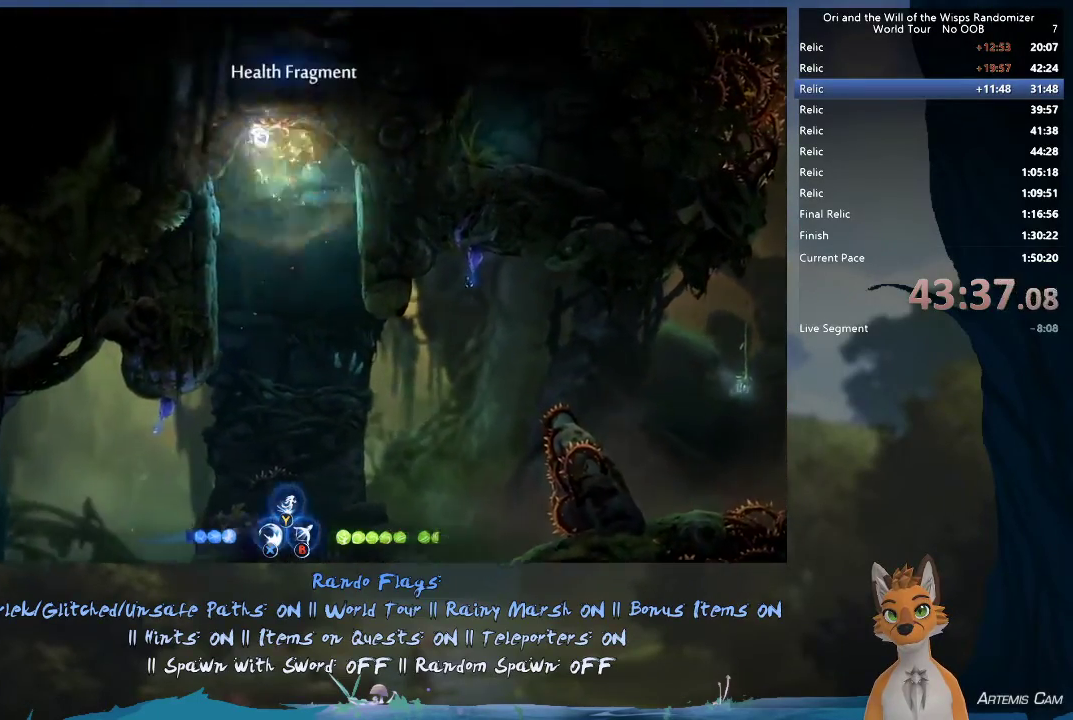
{"dt_ms": 700, "buttons": [], "left_stick": "right", "right_stick": "center", "events": [[67, "left_stick", "center"], [183, "left_stick", "right"]]}
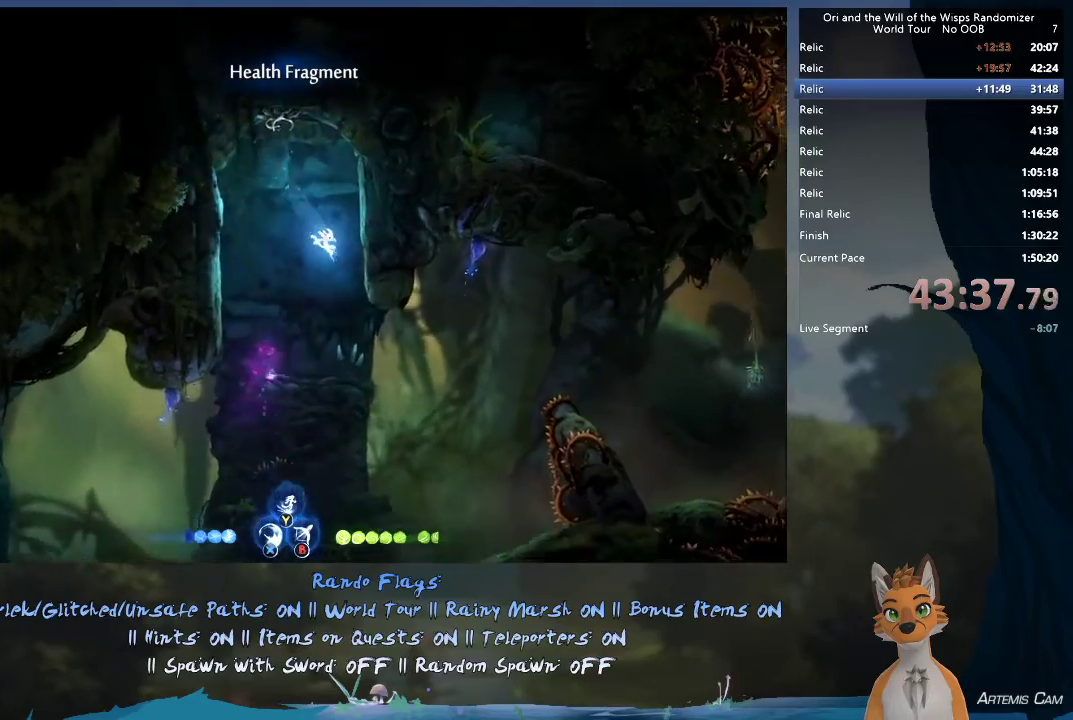
{"dt_ms": 300, "buttons": [], "left_stick": "up-right", "right_stick": "center", "events": [[300, "left_stick", "up-right"]]}
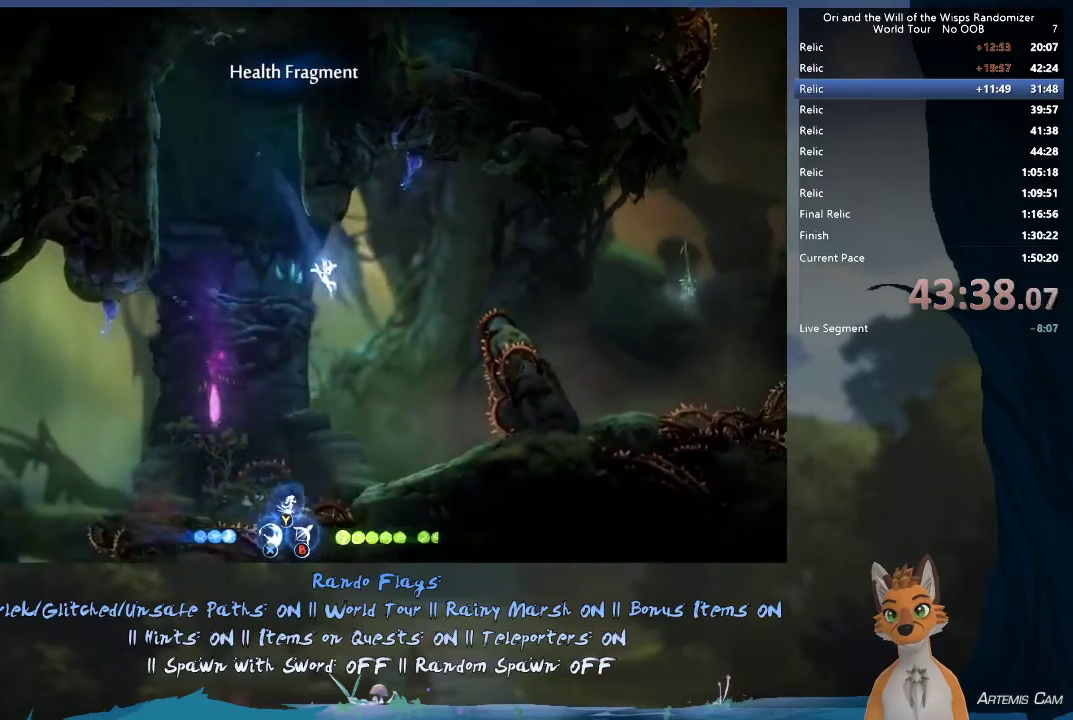
{"dt_ms": 500, "buttons": [], "left_stick": "right", "right_stick": "center", "events": [[50, "Y", "down"], [117, "Y", "up"], [417, "left_stick", "right"]]}
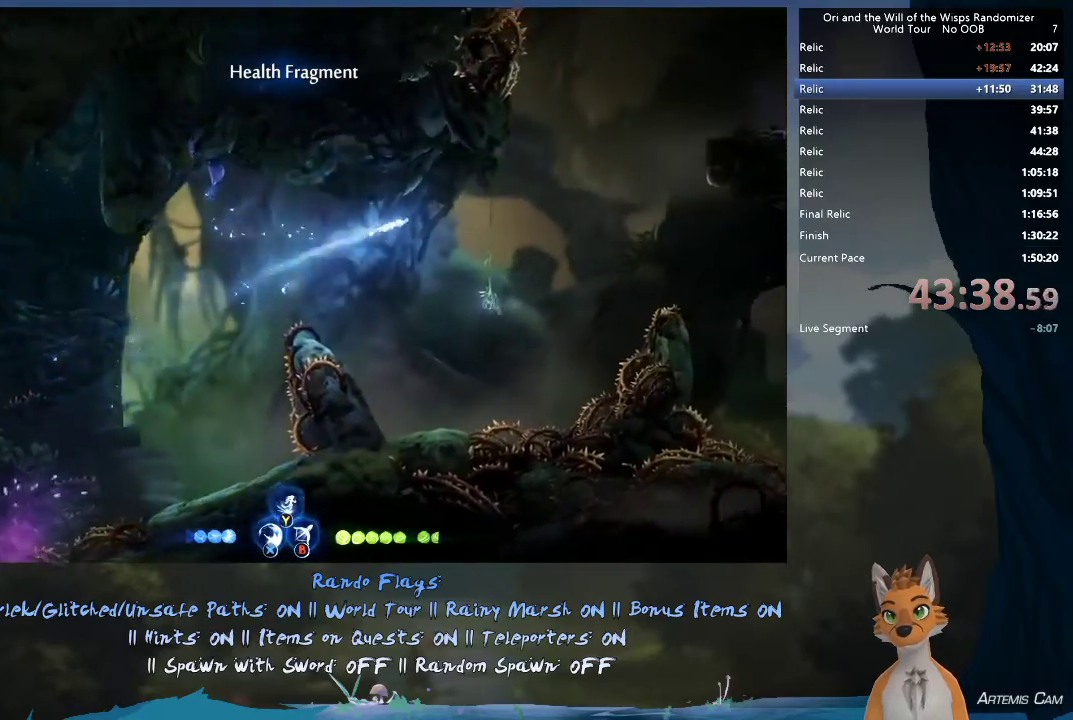
{"dt_ms": 700, "buttons": ["A"], "left_stick": "right", "right_stick": "center", "events": [[550, "A", "down"]]}
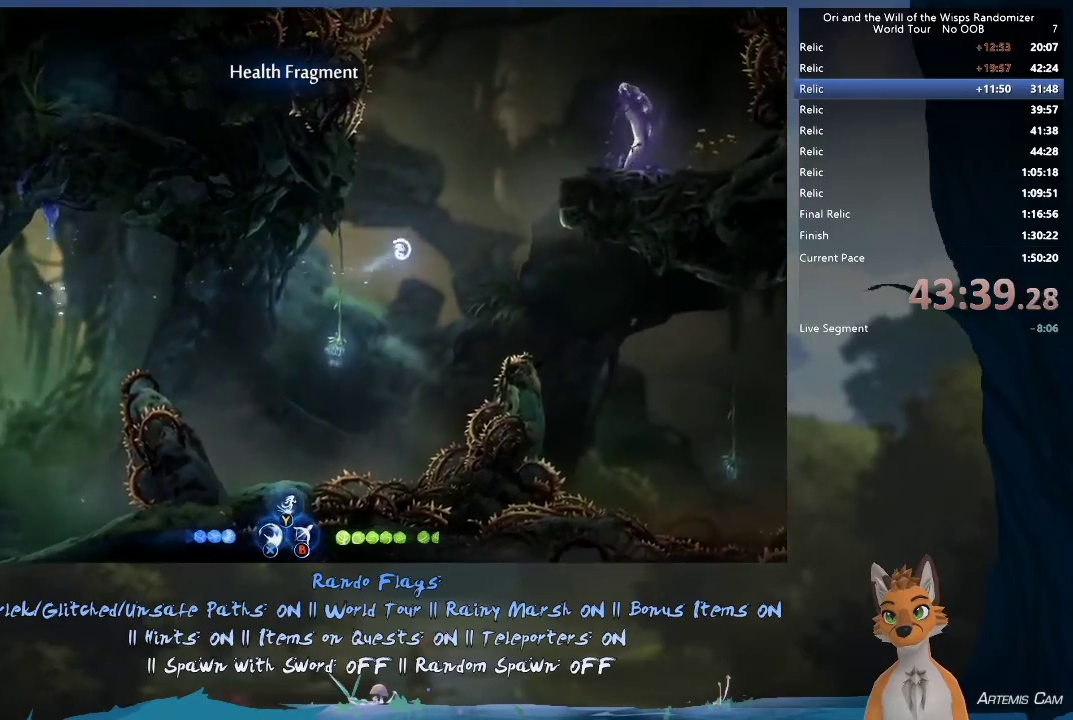
{"dt_ms": 300, "buttons": [], "left_stick": "center", "right_stick": "center", "events": [[200, "A", "up"], [217, "left_stick", "center"]]}